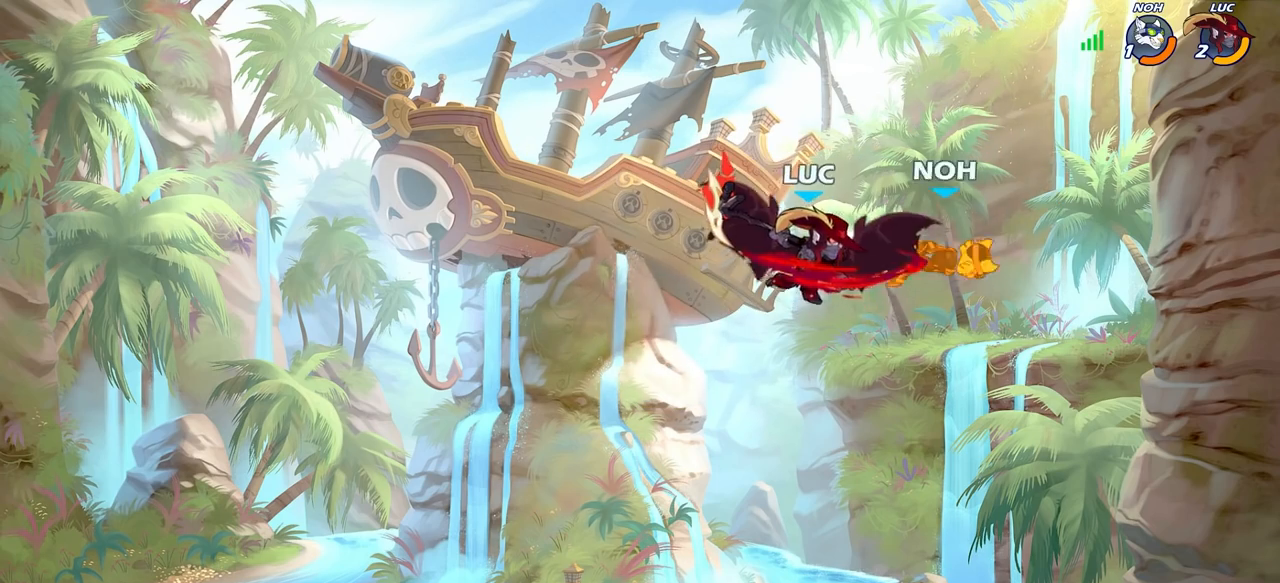
Gameplay with a controller (PlayStation layout); each line is a JSON object with the inputs held at the frame after it. "events" lists button and stick changes between this image and that frame as [ms after this image, input, new state], when the widget could be followed in between.
{"buttons": [], "left_stick": "down-left", "right_stick": "center", "events": [[200, "left_stick", "left"], [500, "left_stick", "down-left"]]}
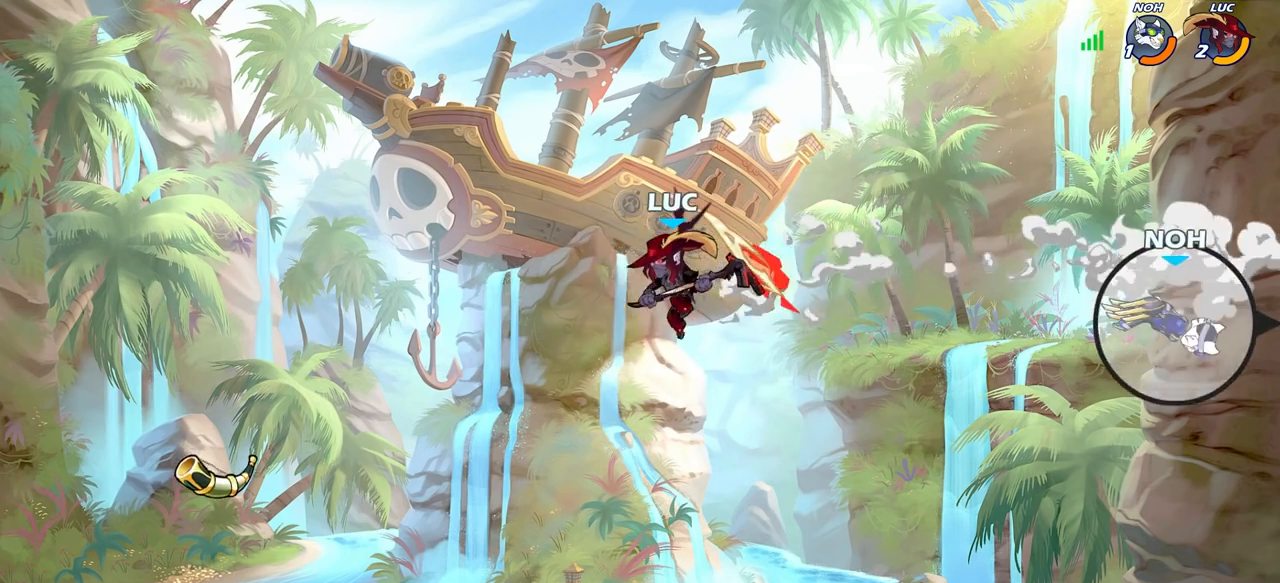
{"buttons": ["CROSS"], "left_stick": "up-left", "right_stick": "center", "events": [[150, "left_stick", "left"], [333, "left_stick", "up-left"], [417, "CROSS", "down"]]}
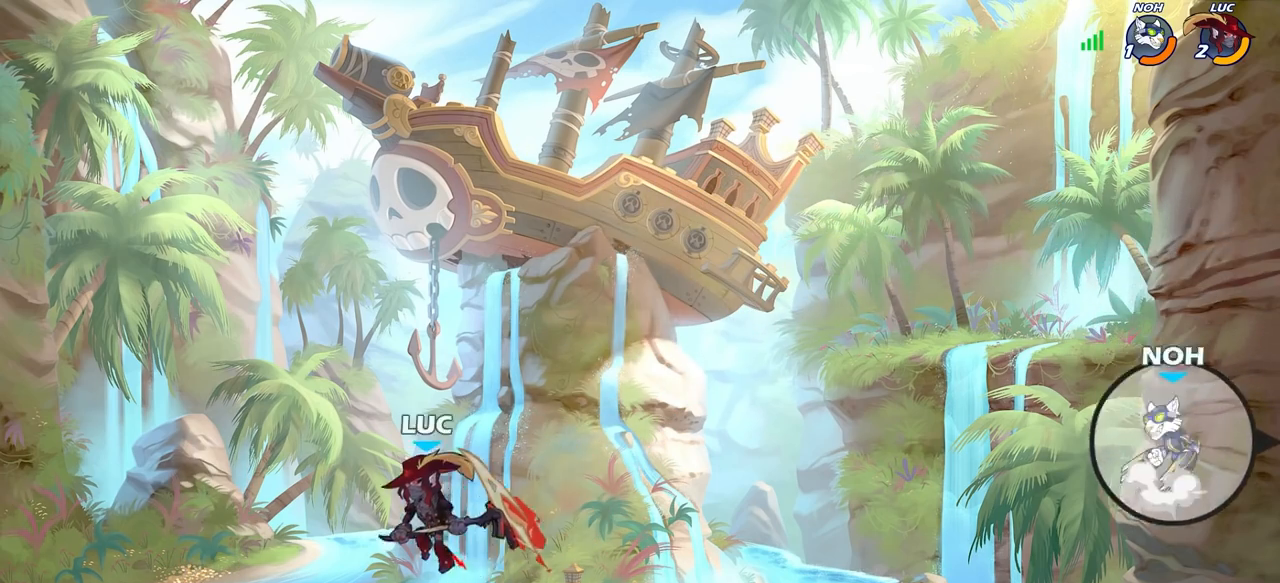
{"buttons": [], "left_stick": "up-left", "right_stick": "center", "events": [[50, "CROSS", "up"], [117, "left_stick", "left"], [217, "left_stick", "down-left"], [333, "left_stick", "down-right"], [467, "left_stick", "up-left"]]}
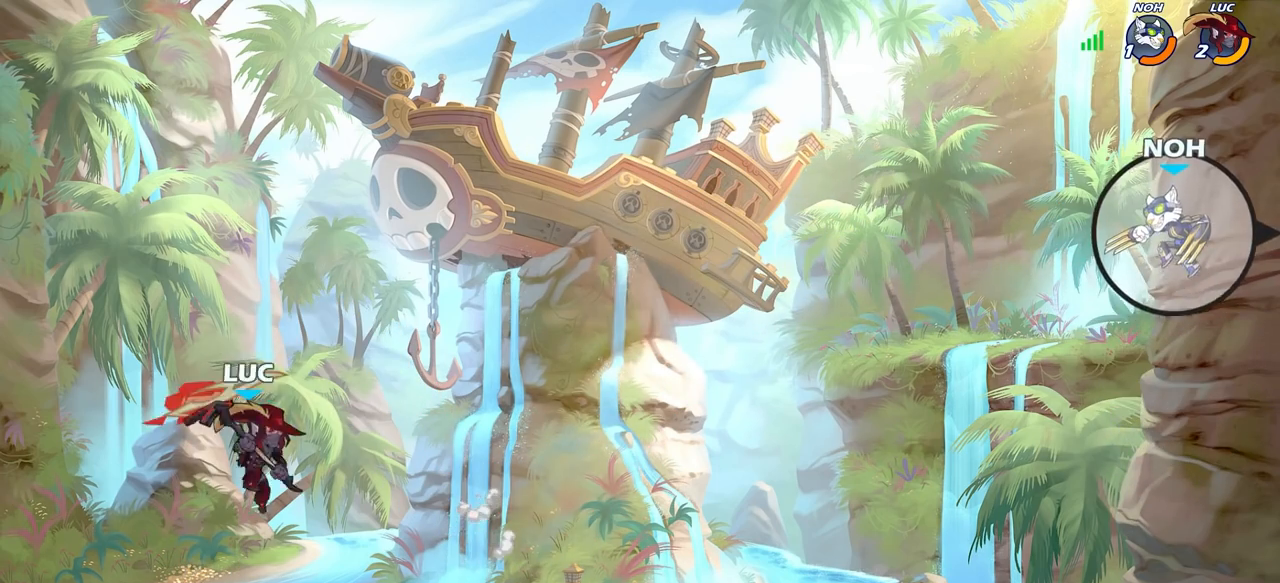
{"buttons": [], "left_stick": "up-right", "right_stick": "center", "events": [[350, "left_stick", "up-right"]]}
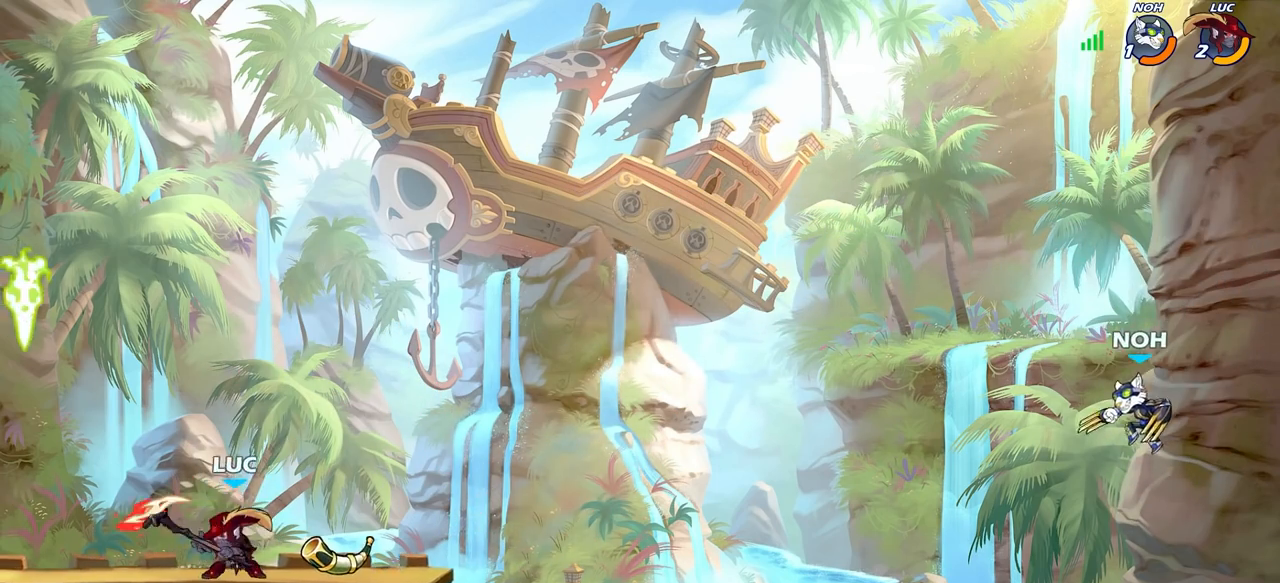
{"buttons": [], "left_stick": "center", "right_stick": "center", "events": [[133, "left_stick", "center"]]}
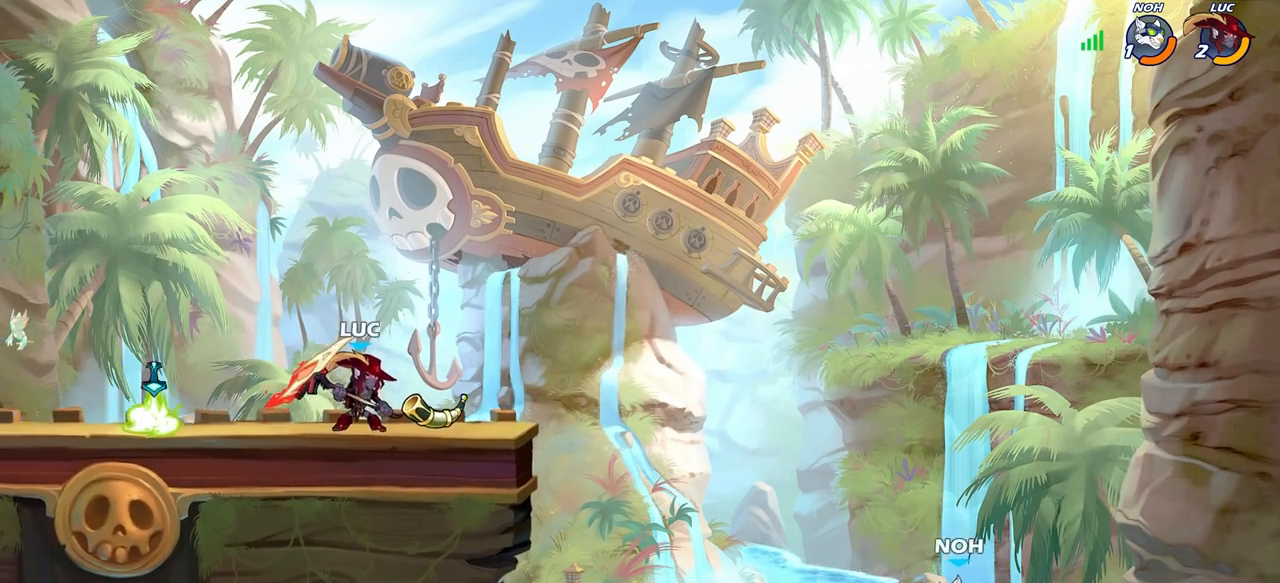
{"buttons": [], "left_stick": "down-left", "right_stick": "center", "events": [[83, "left_stick", "down"], [217, "left_stick", "right"], [450, "left_stick", "down-left"]]}
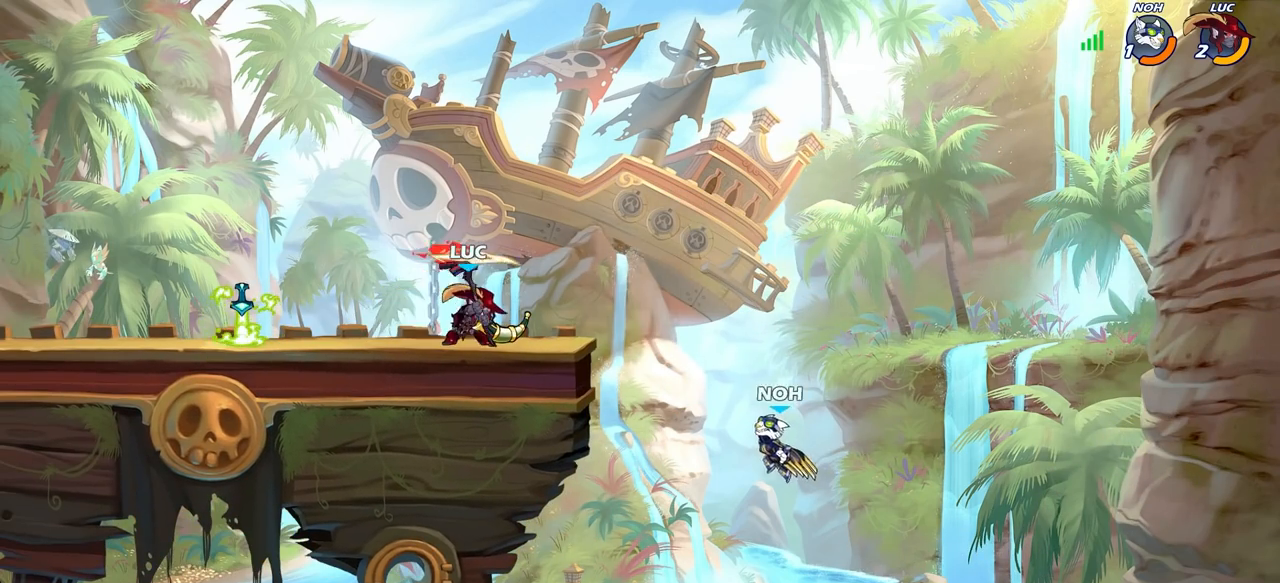
{"buttons": [], "left_stick": "up-left", "right_stick": "center", "events": [[17, "left_stick", "down"], [300, "left_stick", "right"], [400, "left_stick", "up-left"]]}
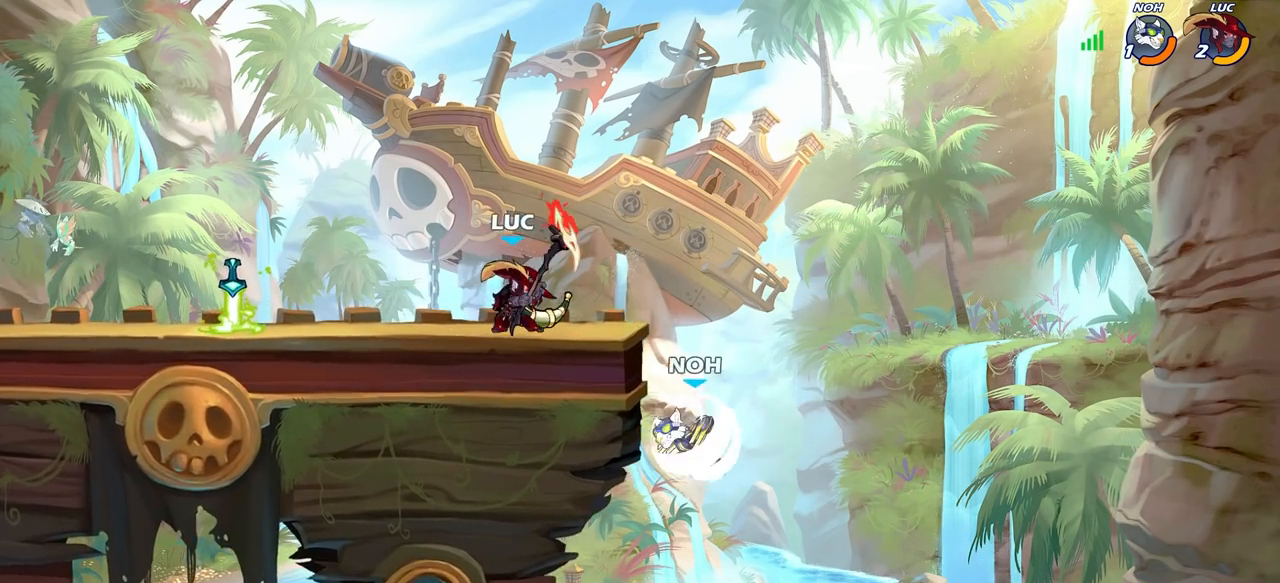
{"buttons": ["CIRCLE"], "left_stick": "down-left", "right_stick": "center", "events": [[133, "left_stick", "up-right"], [200, "left_stick", "down-right"], [233, "CIRCLE", "down"], [267, "left_stick", "down-left"]]}
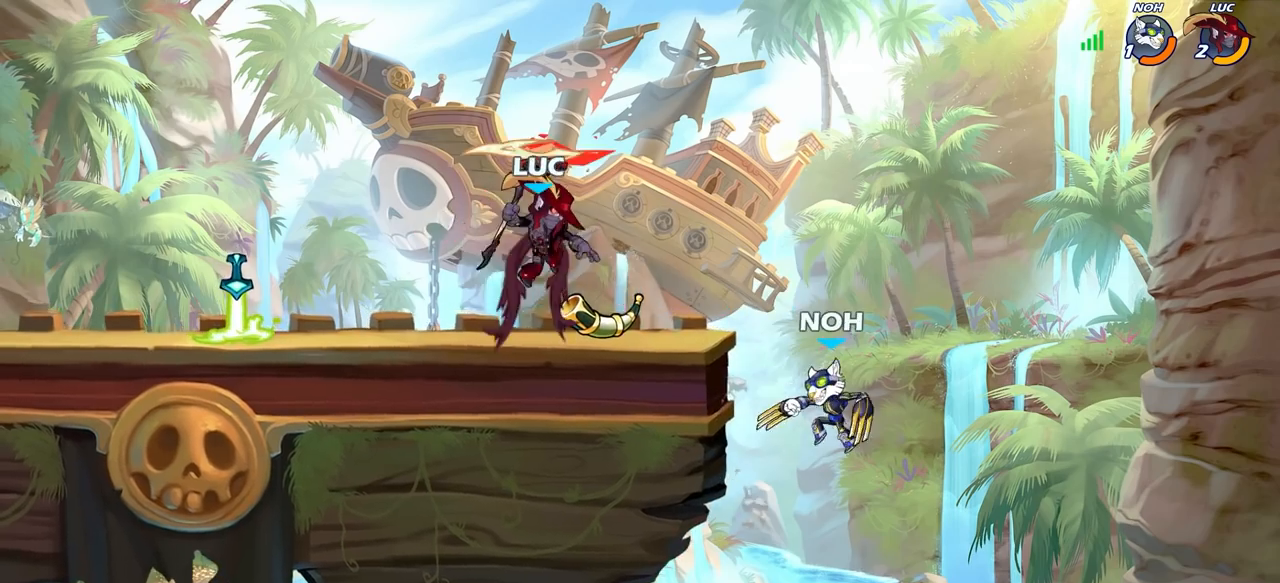
{"buttons": ["CIRCLE"], "left_stick": "down-left", "right_stick": "center", "events": []}
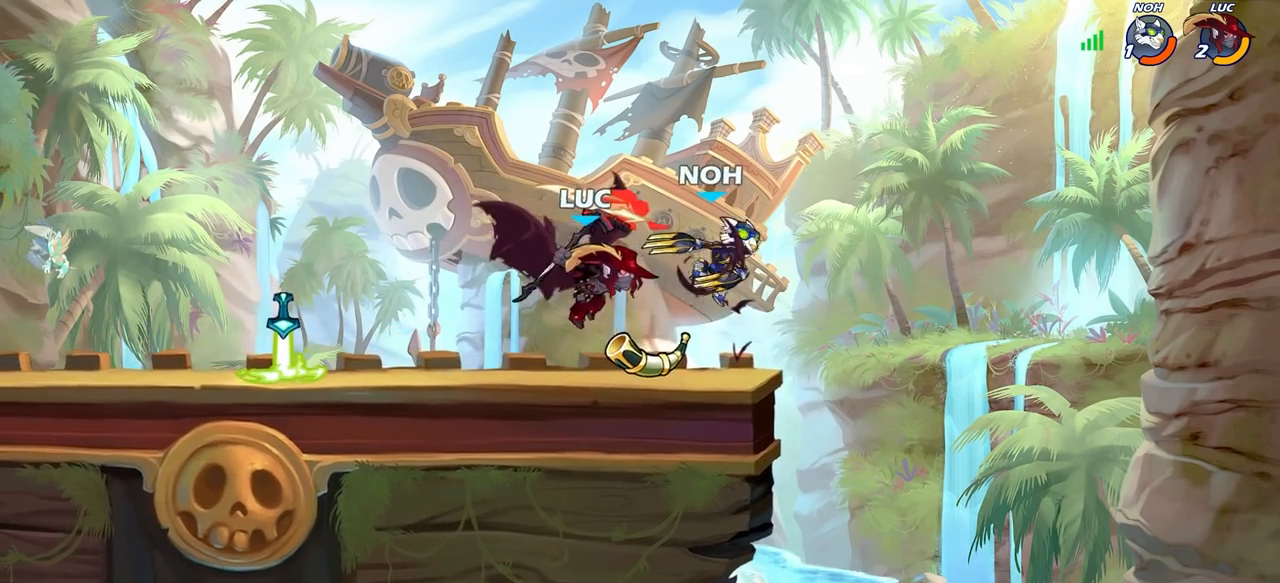
{"buttons": [], "left_stick": "left", "right_stick": "center", "events": [[200, "left_stick", "center"], [217, "CIRCLE", "up"], [467, "left_stick", "left"]]}
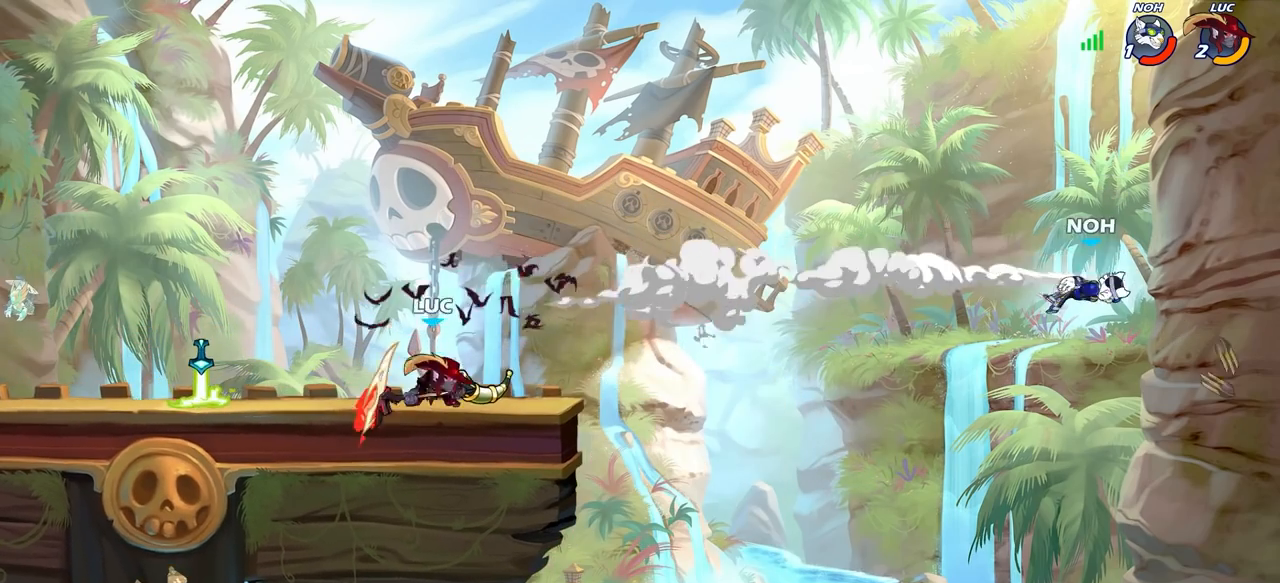
{"buttons": [], "left_stick": "up-left", "right_stick": "center", "events": [[100, "CROSS", "down"], [167, "left_stick", "up-right"], [250, "CROSS", "up"], [383, "left_stick", "up-left"]]}
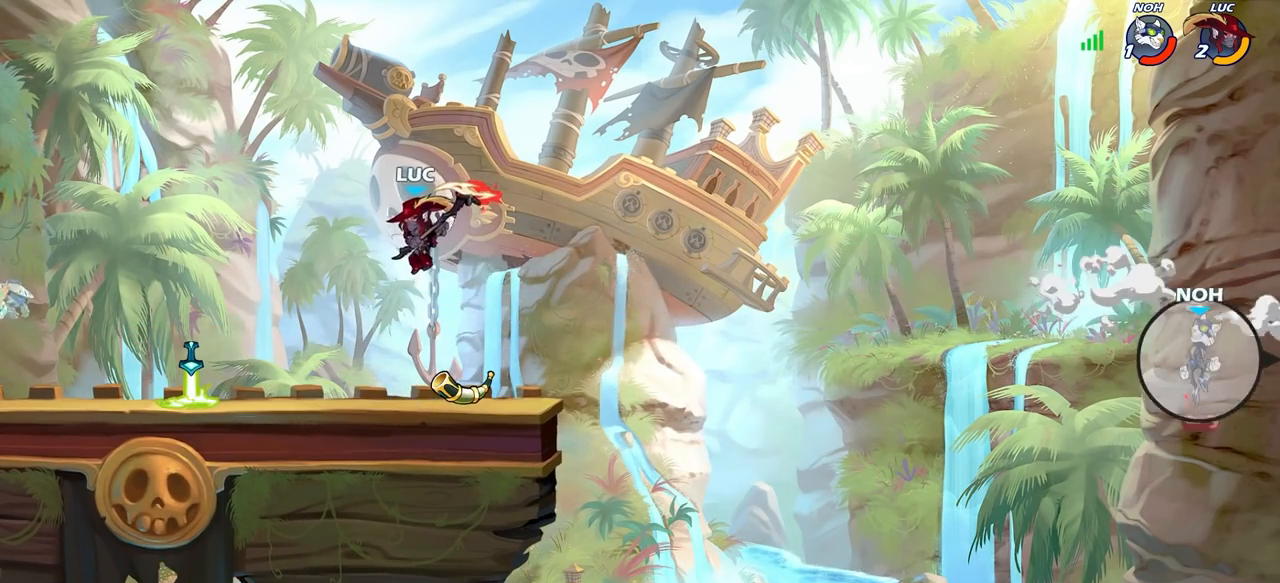
{"buttons": [], "left_stick": "up-left", "right_stick": "center", "events": [[50, "left_stick", "down-left"], [217, "left_stick", "right"], [417, "left_stick", "up-left"]]}
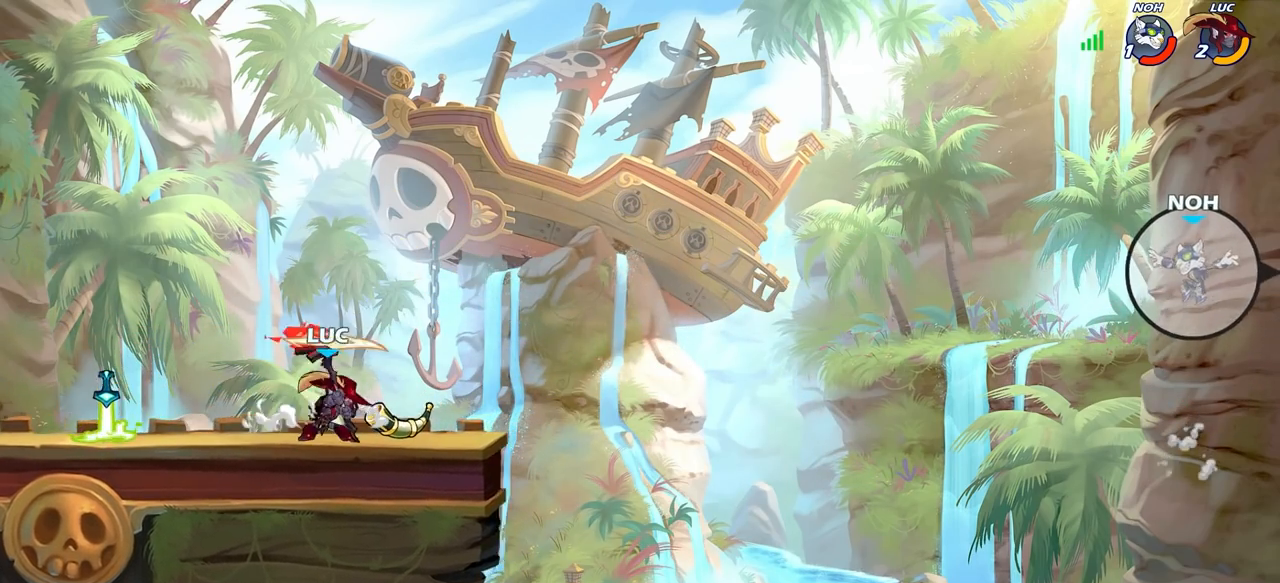
{"buttons": [], "left_stick": "right", "right_stick": "center", "events": [[117, "left_stick", "up-right"], [167, "left_stick", "right"], [300, "left_stick", "left"], [483, "left_stick", "right"]]}
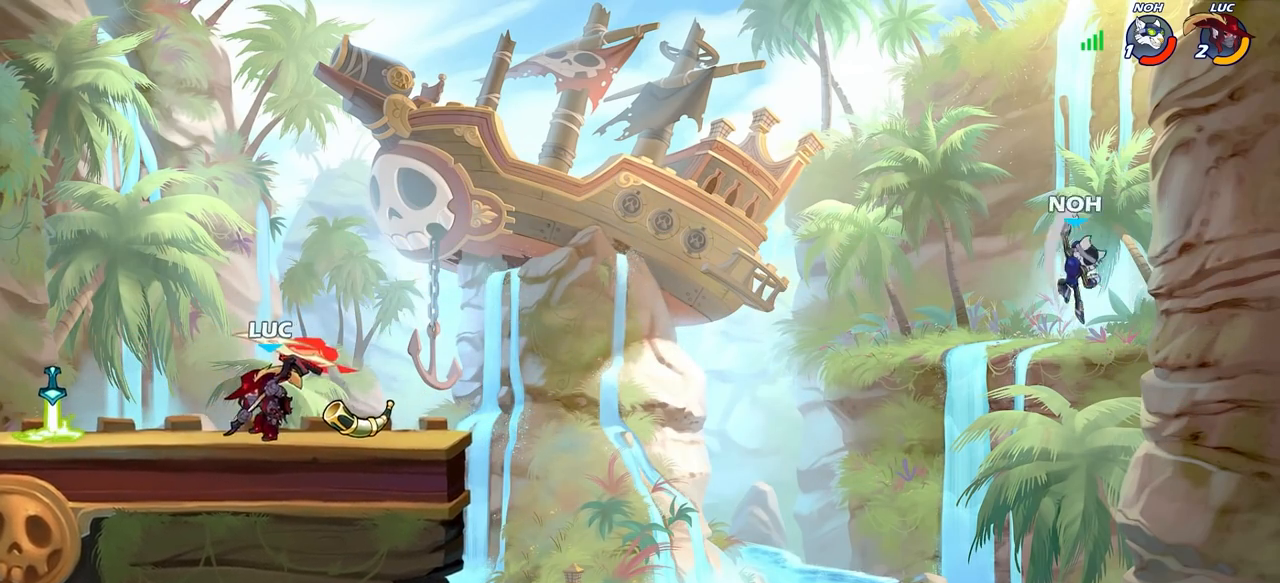
{"buttons": [], "left_stick": "right", "right_stick": "center", "events": [[217, "R2", "down"], [267, "CIRCLE", "down"], [367, "R2", "up"], [467, "CIRCLE", "up"]]}
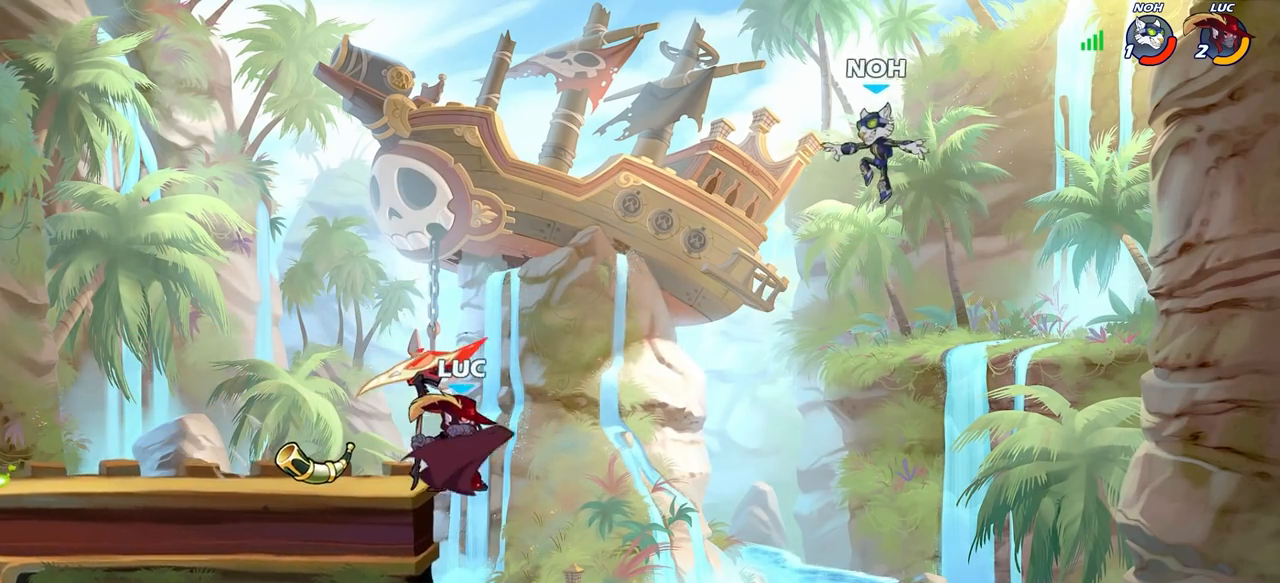
{"buttons": [], "left_stick": "left", "right_stick": "center", "events": [[333, "left_stick", "center"], [483, "left_stick", "left"]]}
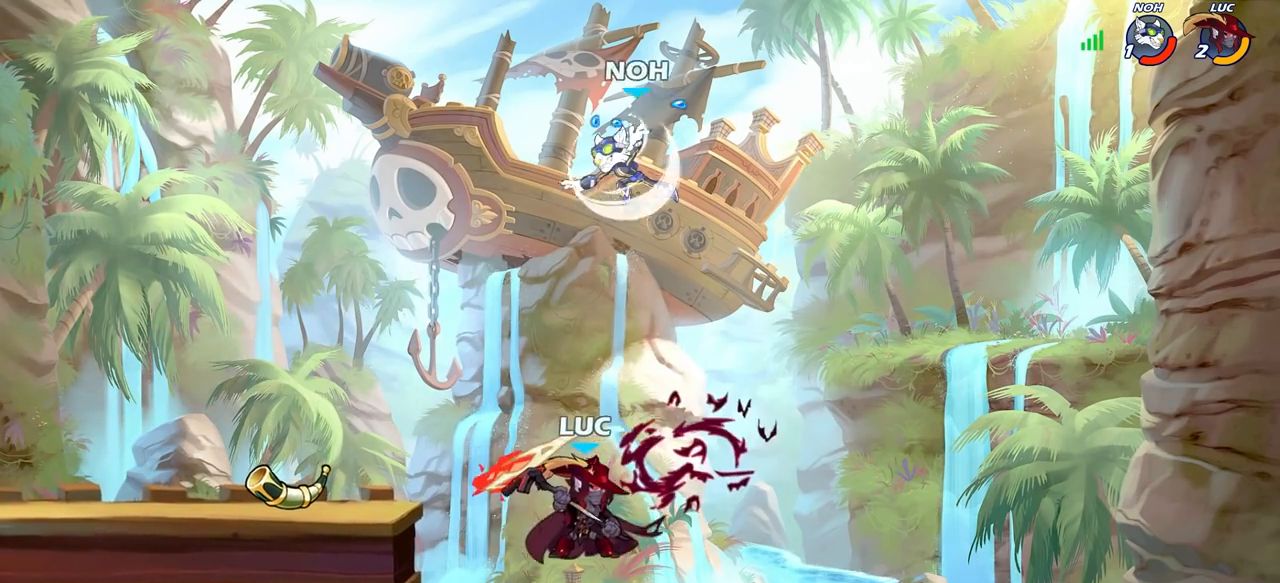
{"buttons": [], "left_stick": "left", "right_stick": "center", "events": [[150, "CIRCLE", "down"], [317, "CIRCLE", "up"]]}
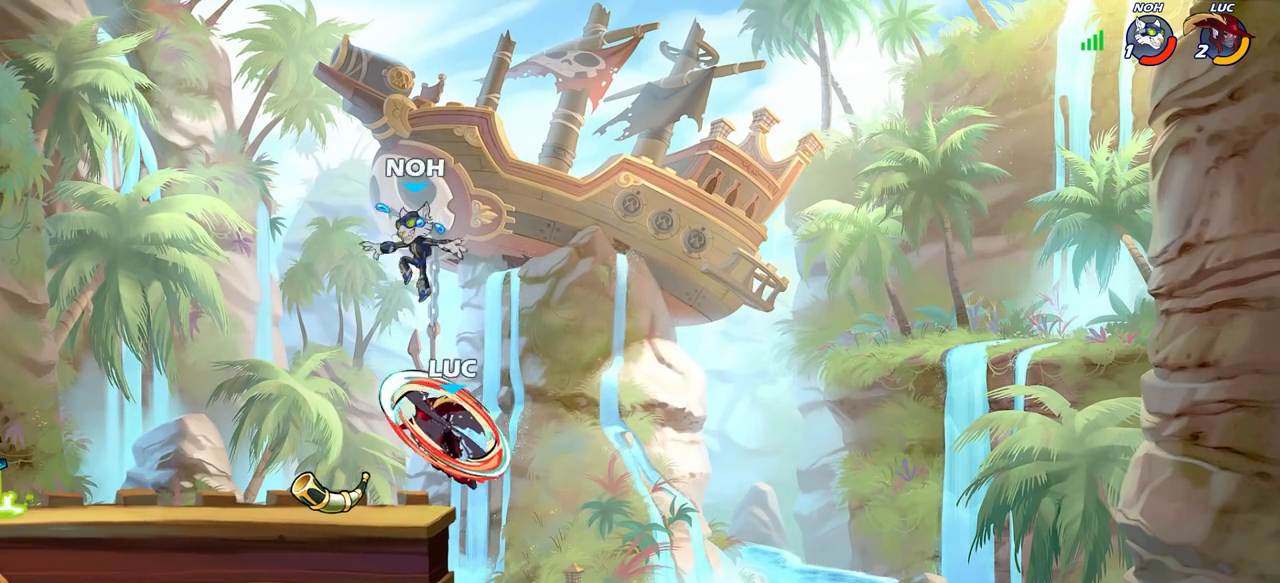
{"buttons": [], "left_stick": "left", "right_stick": "center", "events": [[267, "SQUARE", "down"], [350, "SQUARE", "up"]]}
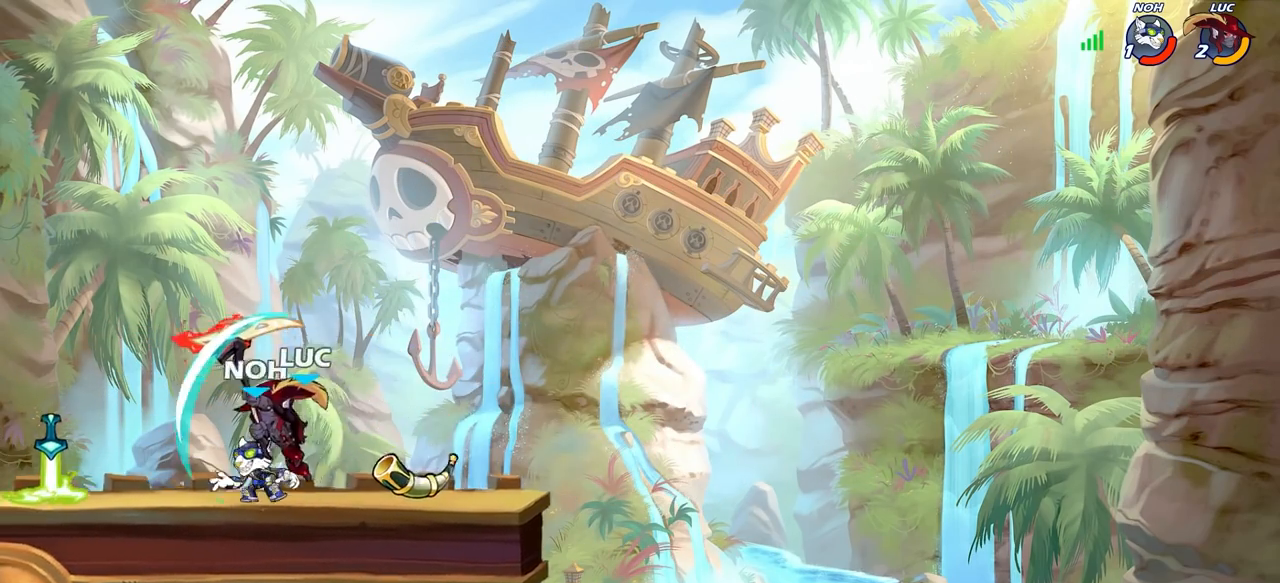
{"buttons": [], "left_stick": "left", "right_stick": "center", "events": [[17, "left_stick", "right"], [350, "left_stick", "left"]]}
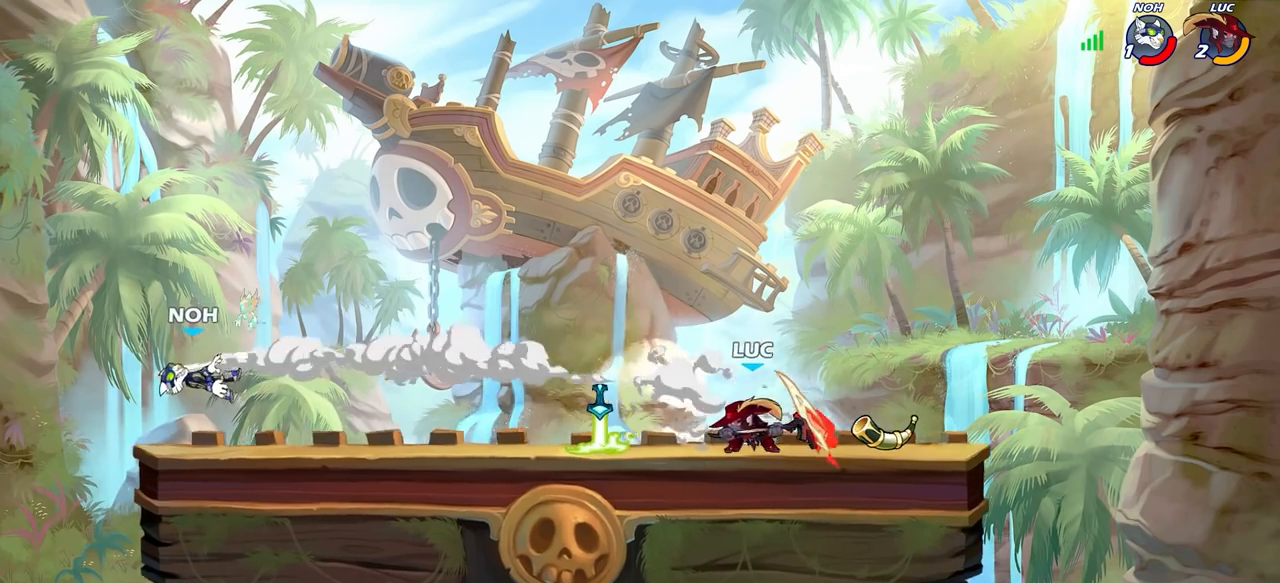
{"buttons": ["CIRCLE"], "left_stick": "down-left", "right_stick": "center", "events": [[50, "R2", "down"], [183, "left_stick", "down-left"], [217, "CIRCLE", "down"], [233, "R2", "up"]]}
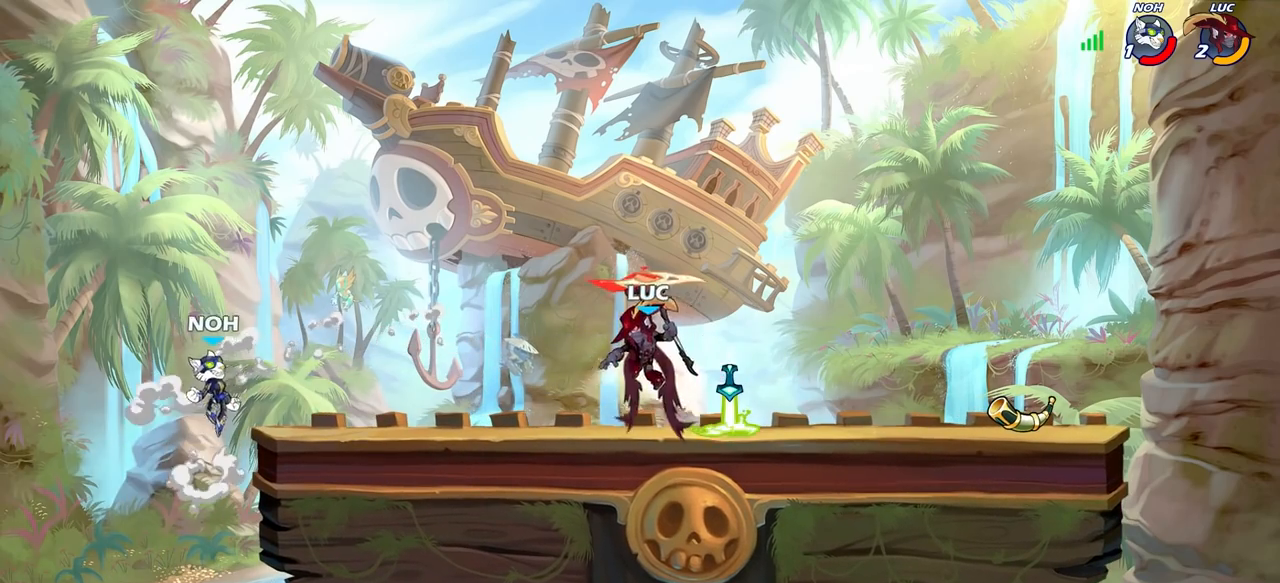
{"buttons": ["CIRCLE"], "left_stick": "down-left", "right_stick": "center", "events": []}
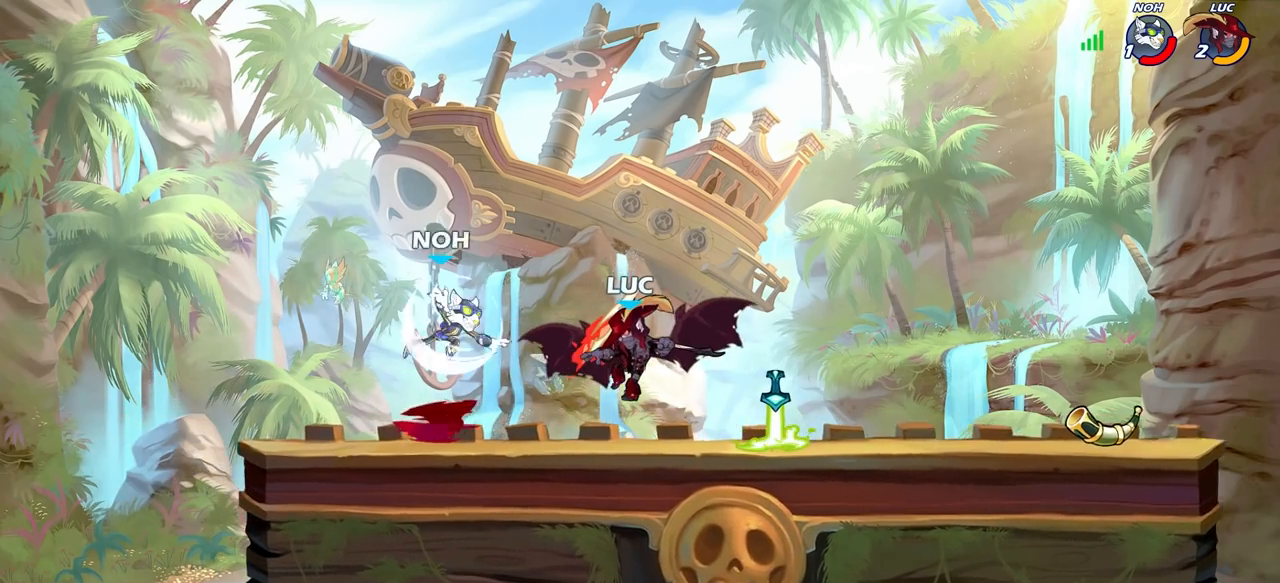
{"buttons": ["CROSS"], "left_stick": "up-right", "right_stick": "center", "events": [[133, "CIRCLE", "up"], [167, "left_stick", "center"], [300, "left_stick", "up-right"], [333, "CROSS", "down"]]}
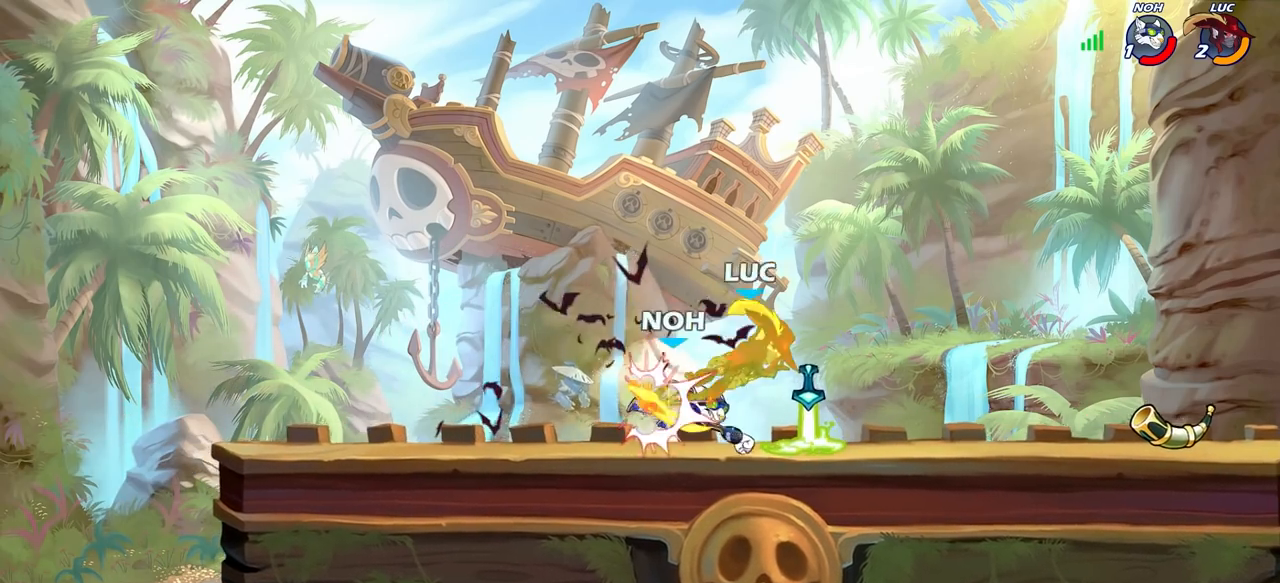
{"buttons": [], "left_stick": "up", "right_stick": "center", "events": [[50, "CROSS", "up"], [200, "left_stick", "up-left"], [267, "CROSS", "down"], [283, "left_stick", "up"], [317, "R2", "down"], [450, "CROSS", "up"], [467, "R2", "up"]]}
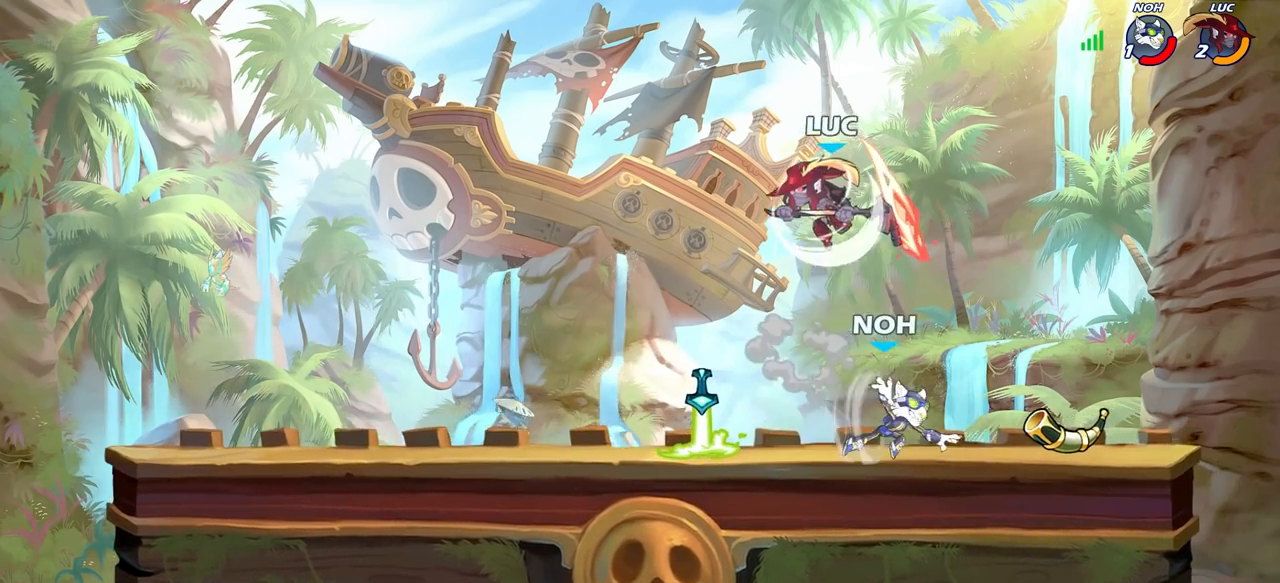
{"buttons": [], "left_stick": "center", "right_stick": "center", "events": [[67, "left_stick", "center"]]}
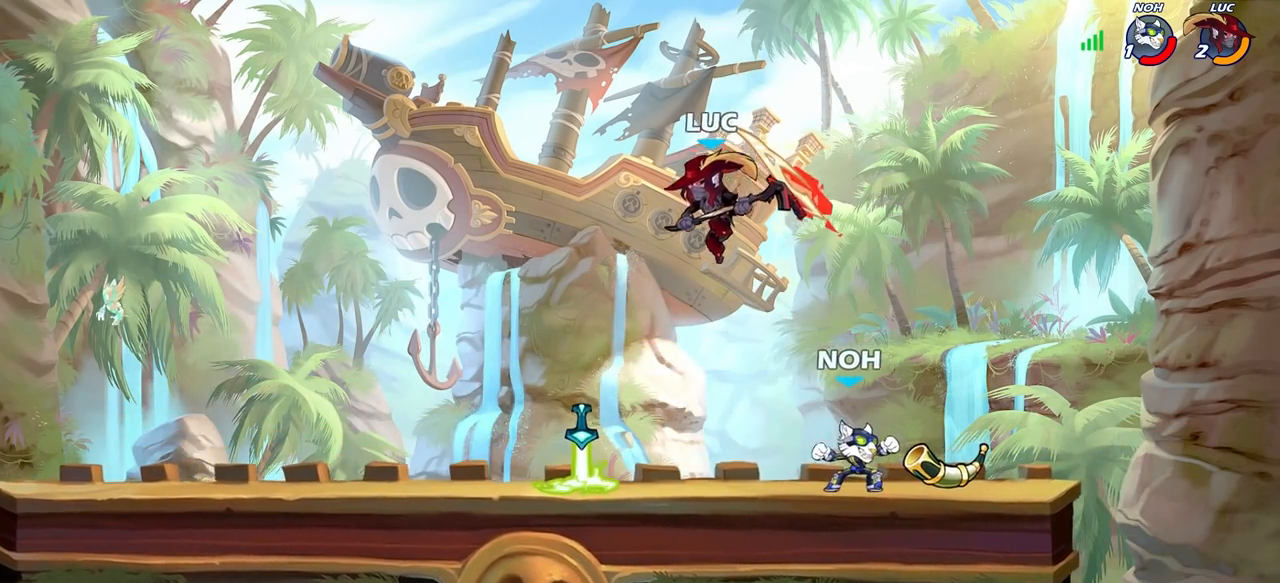
{"buttons": [], "left_stick": "left", "right_stick": "center", "events": [[83, "left_stick", "right"], [150, "SQUARE", "down"], [217, "SQUARE", "up"], [217, "left_stick", "up-left"], [267, "left_stick", "left"]]}
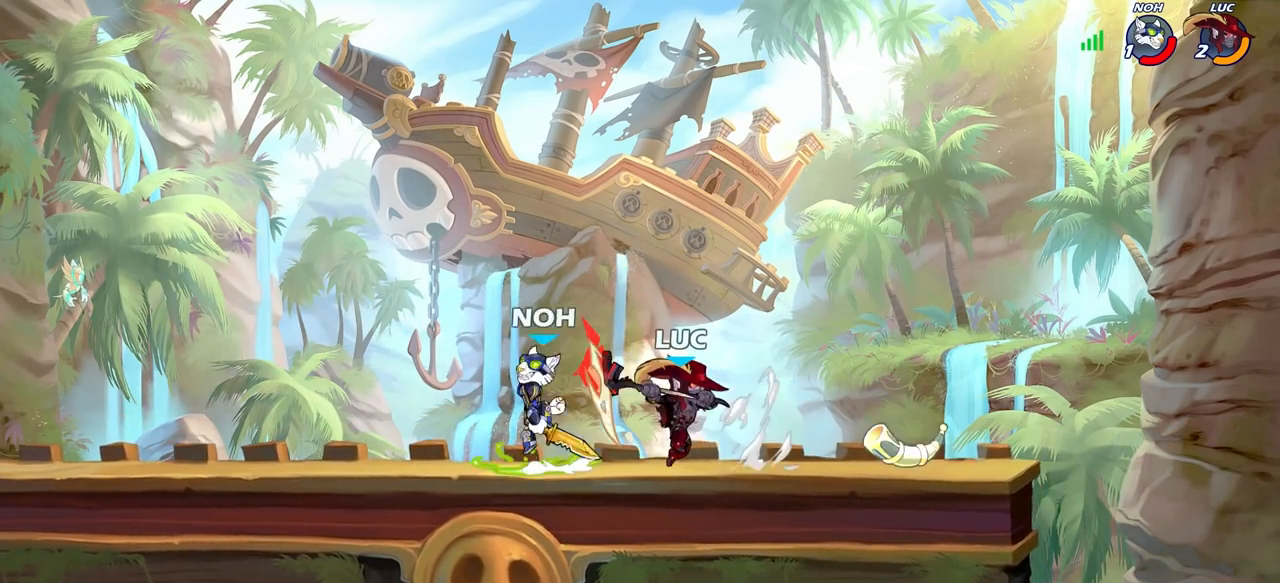
{"buttons": [], "left_stick": "right", "right_stick": "center", "events": [[400, "left_stick", "right"]]}